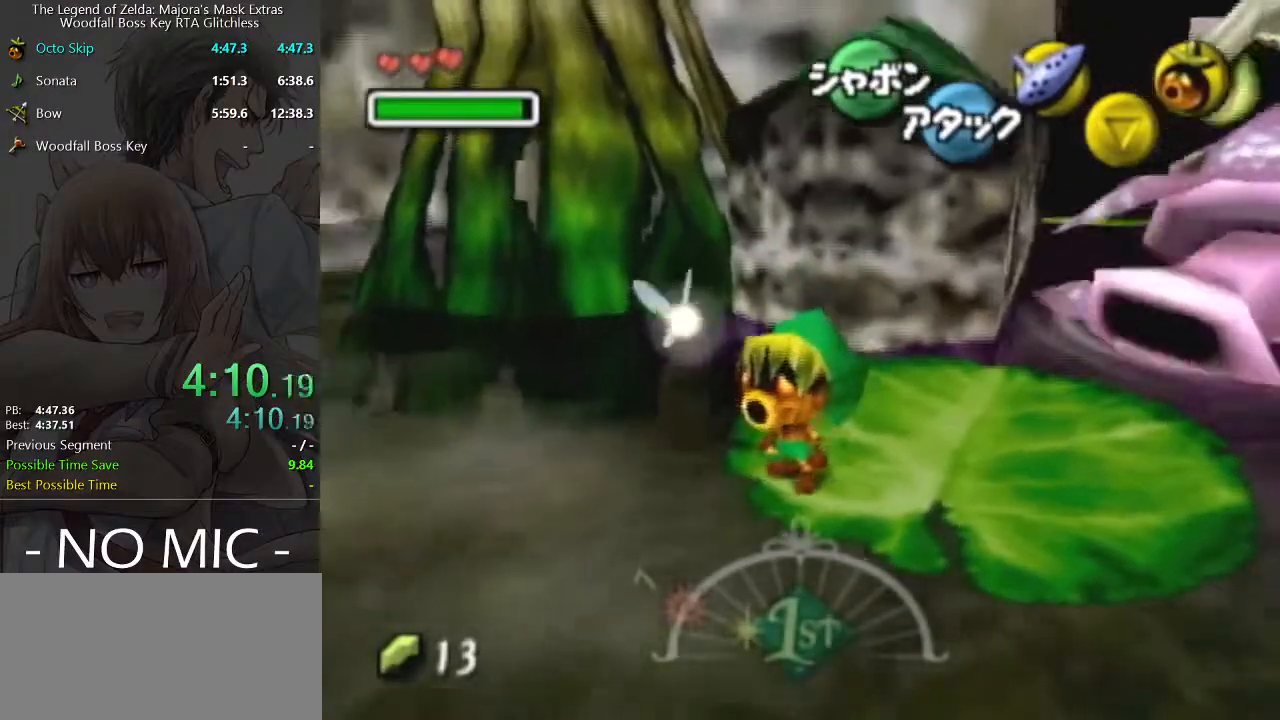
Gameplay with a controller (Nintendo layout); each line is a JSON object with the inputs held at the frame after it. "events" lists button and stick changes between this image and that frame as [ms after this image, input, new state], when the widget could be followed in between. Not read: L3 R3.
{"buttons": [], "left_stick": "center", "right_stick": "center", "events": [[333, "left_stick", "down"], [433, "left_stick", "center"]]}
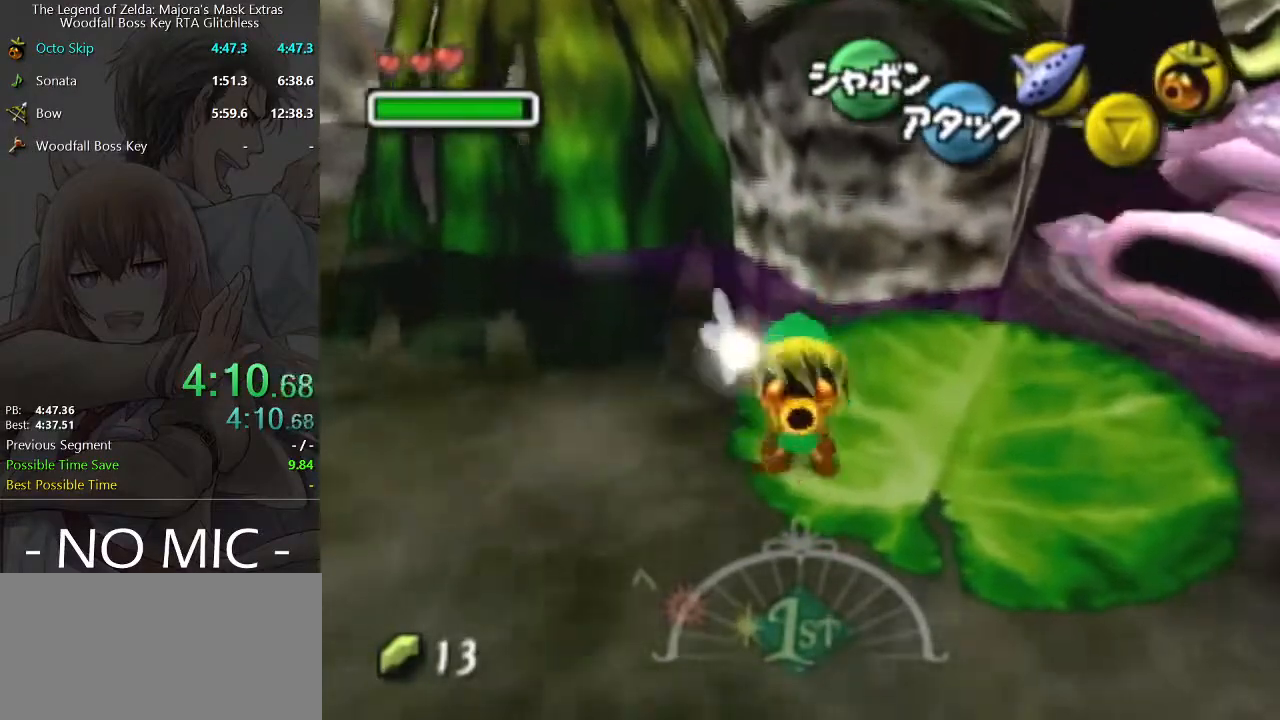
{"buttons": ["B"], "left_stick": "center", "right_stick": "center", "events": [[433, "left_stick", "up"], [500, "B", "down"], [500, "left_stick", "center"]]}
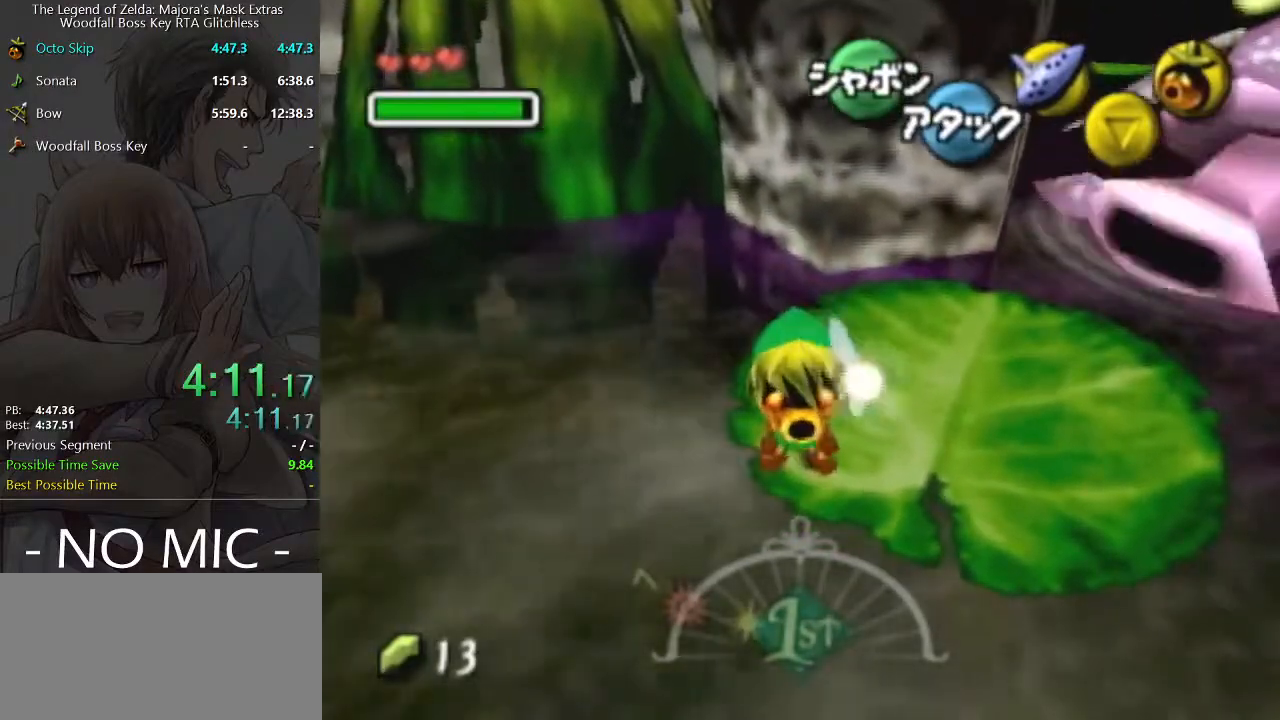
{"buttons": [], "left_stick": "up-right", "right_stick": "center", "events": [[67, "B", "up"], [500, "left_stick", "up-right"]]}
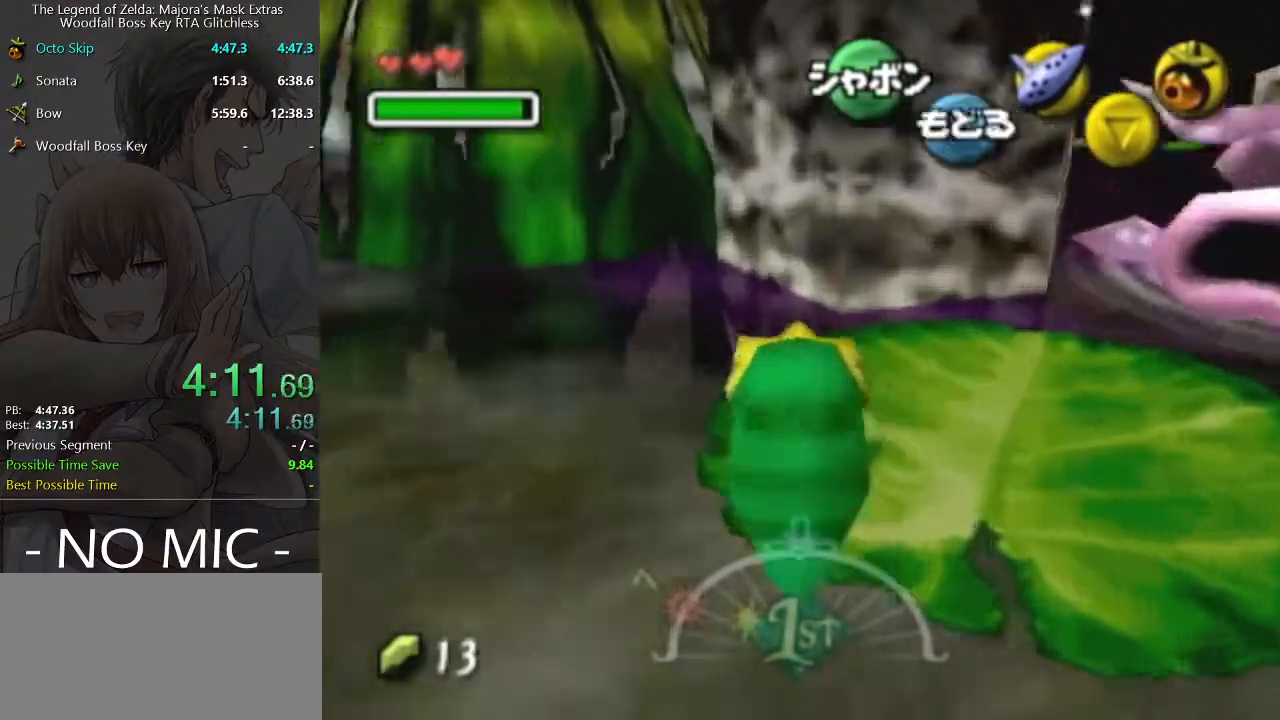
{"buttons": [], "left_stick": "up-right", "right_stick": "center", "events": []}
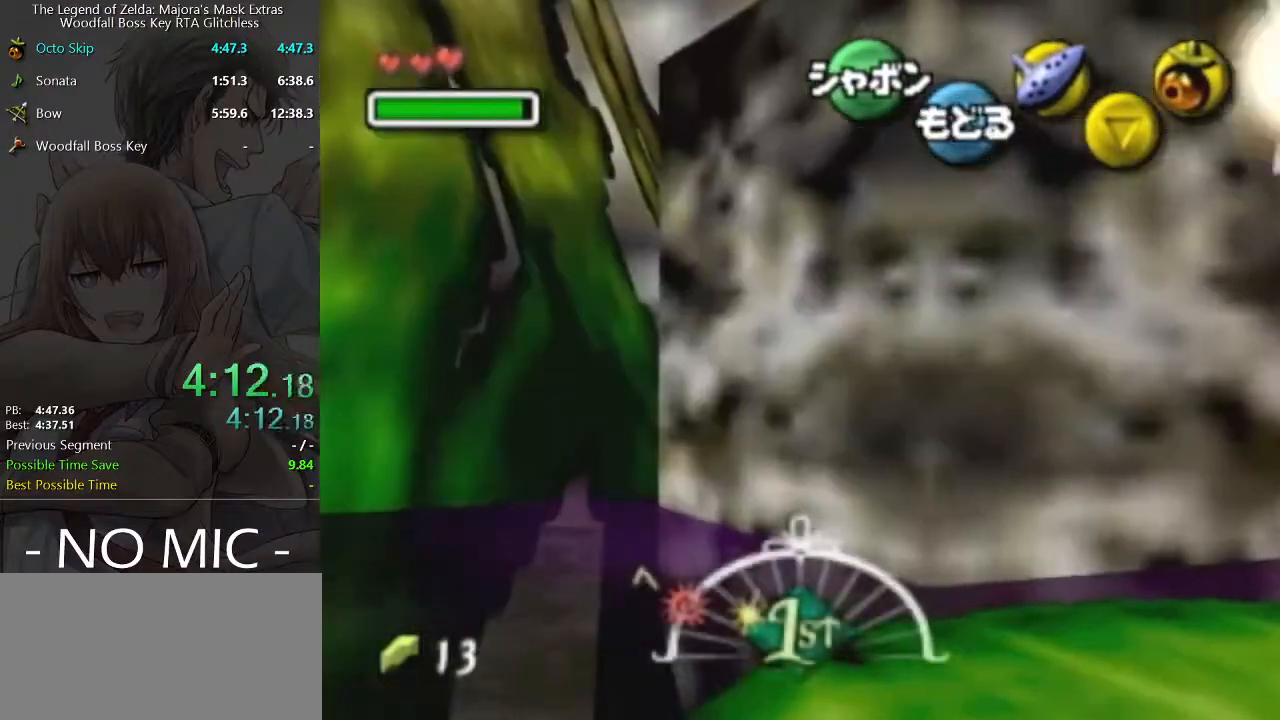
{"buttons": [], "left_stick": "down-left", "right_stick": "center", "events": [[33, "left_stick", "center"], [367, "left_stick", "down-left"]]}
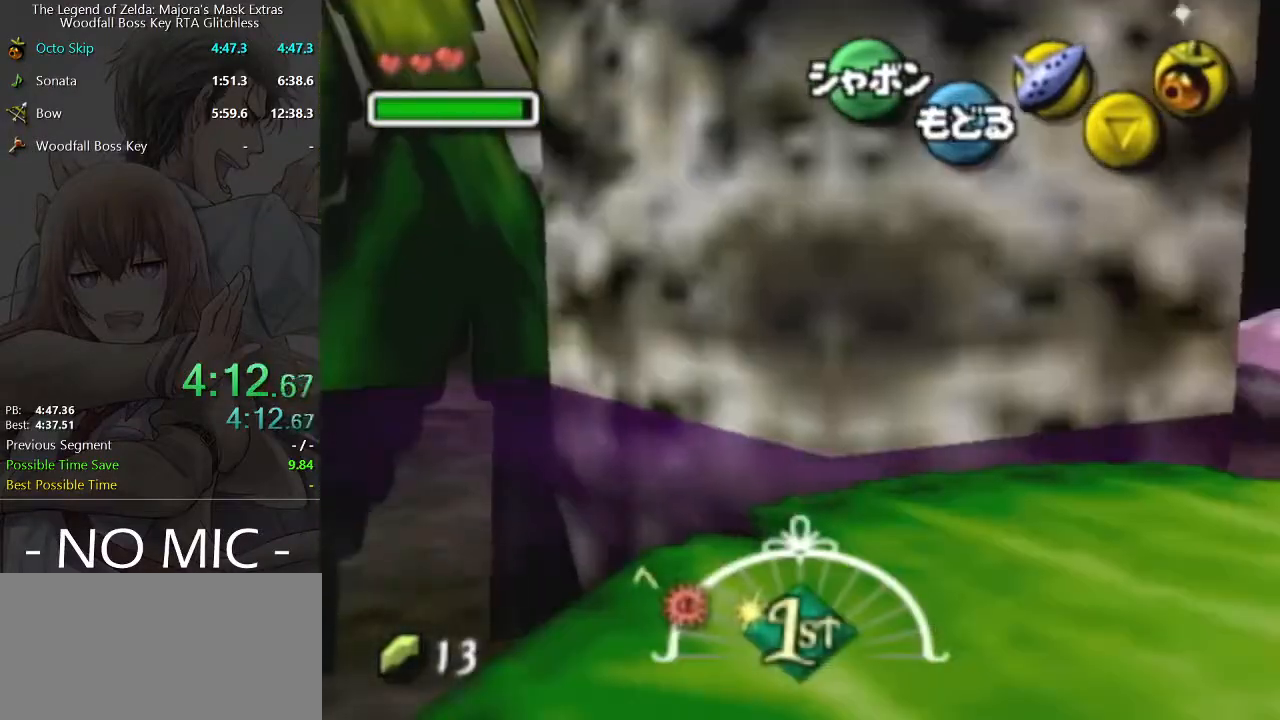
{"buttons": [], "left_stick": "center", "right_stick": "center", "events": [[33, "left_stick", "center"]]}
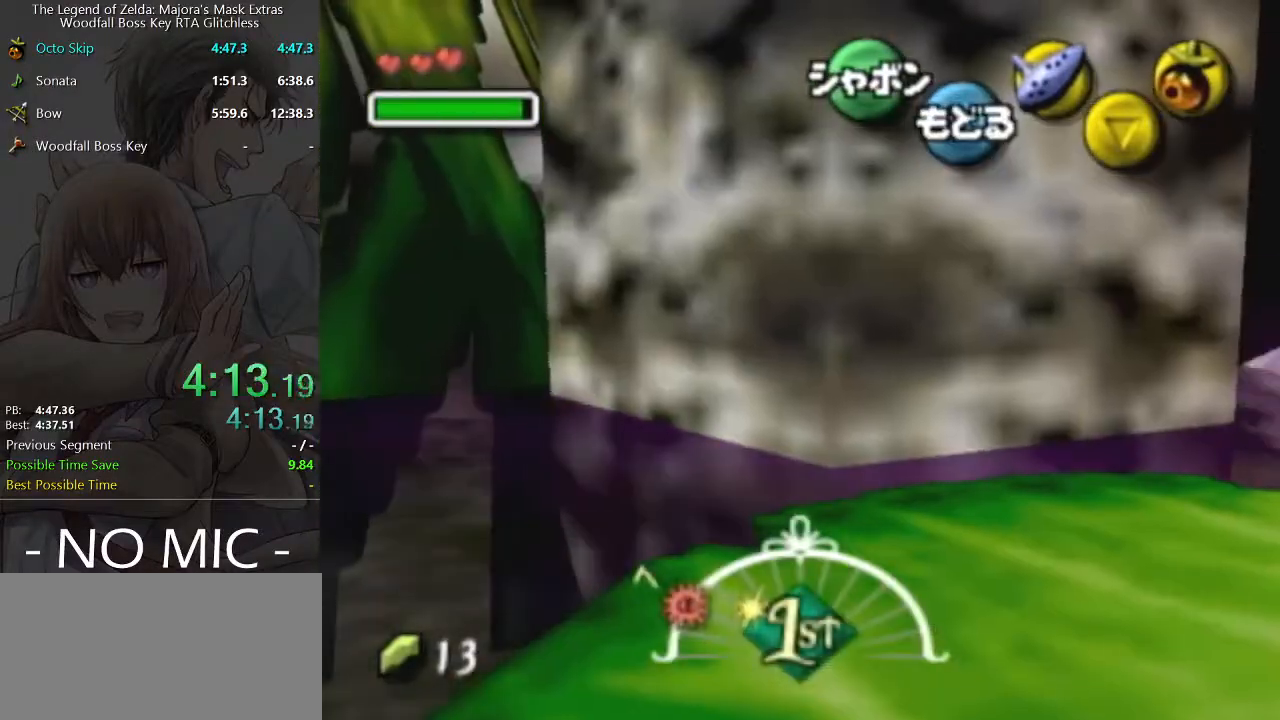
{"buttons": [], "left_stick": "center", "right_stick": "center", "events": [[67, "A", "down"], [167, "A", "up"], [233, "X", "down"], [300, "X", "up"], [333, "X", "down"], [400, "X", "up"], [467, "X", "down"], [500, "X", "up"]]}
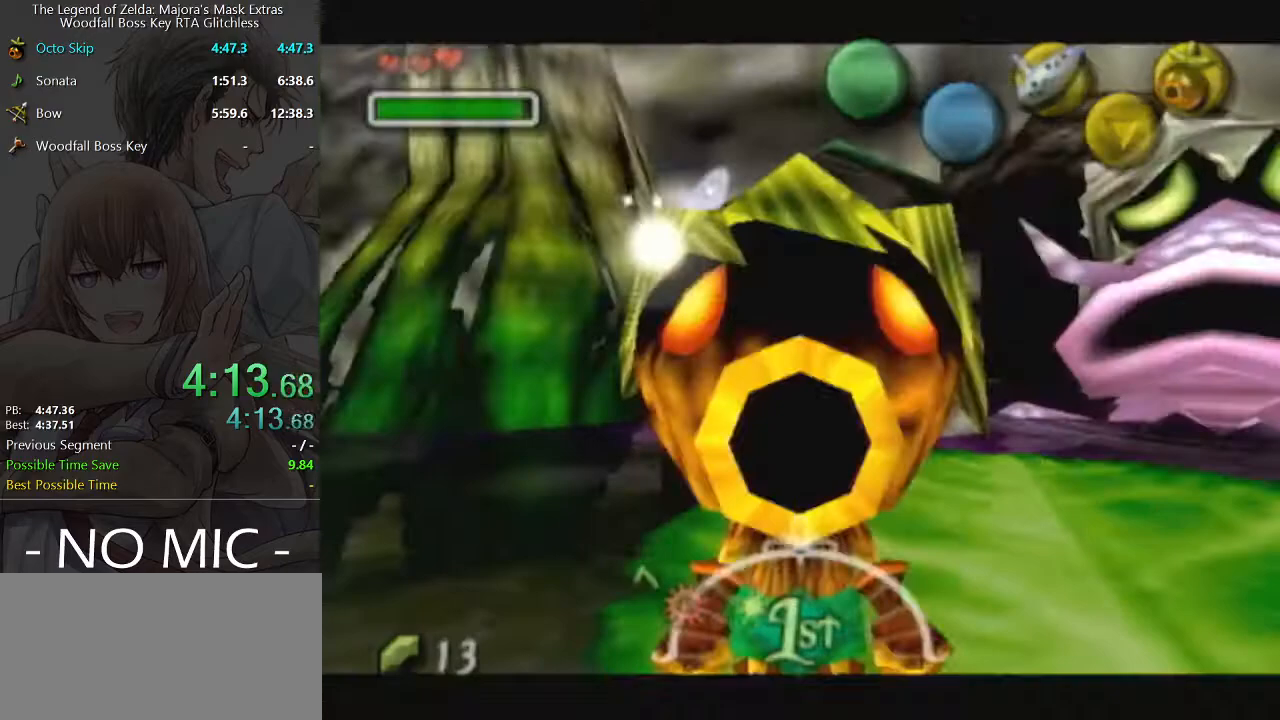
{"buttons": [], "left_stick": "up", "right_stick": "center", "events": [[33, "X", "down"], [100, "left_stick", "up"], [133, "X", "up"]]}
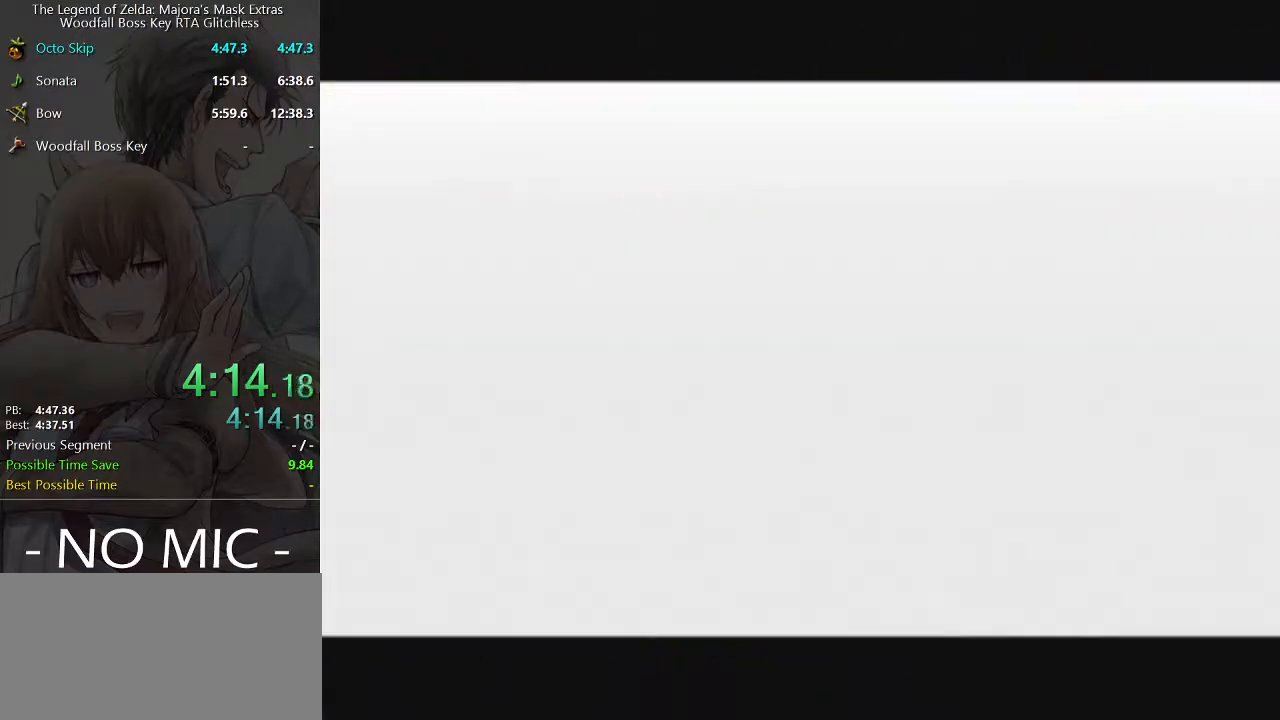
{"buttons": [], "left_stick": "up", "right_stick": "center", "events": [[167, "A", "down"], [200, "A", "up"], [333, "A", "down"], [400, "A", "up"], [467, "A", "down"], [500, "A", "up"]]}
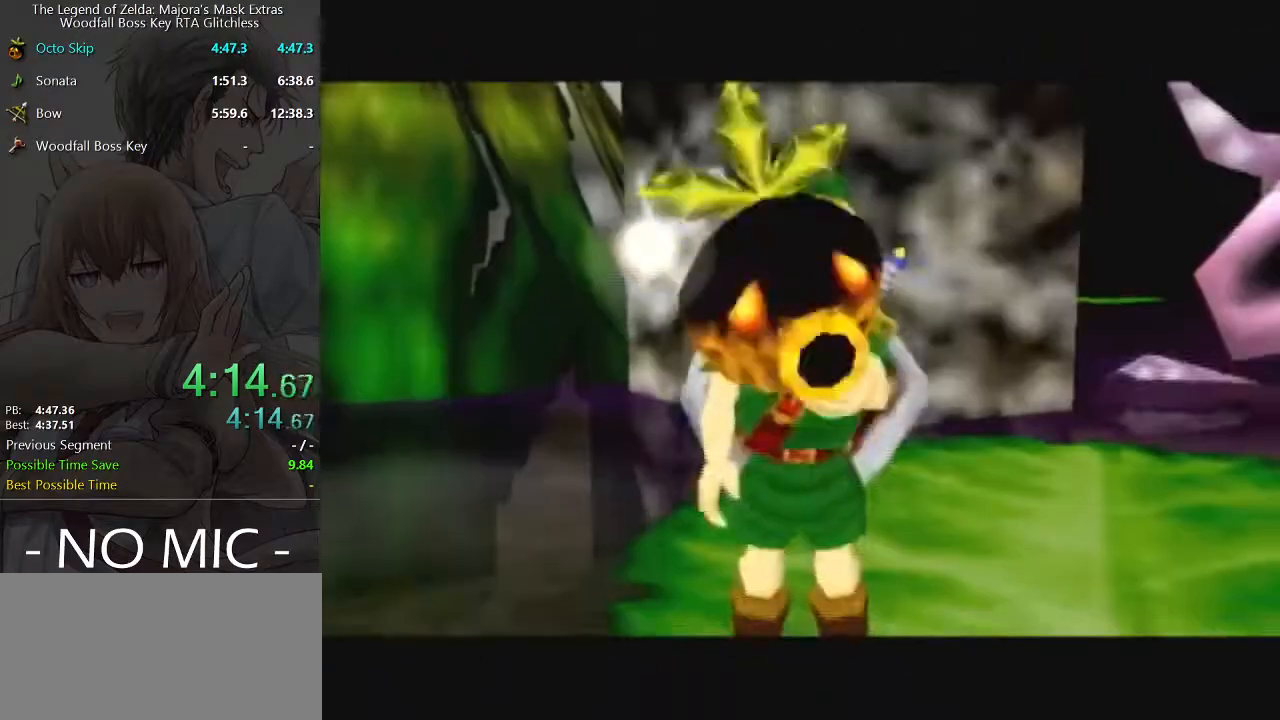
{"buttons": [], "left_stick": "up", "right_stick": "center", "events": [[67, "A", "down"], [100, "A", "up"], [167, "A", "down"], [233, "A", "up"], [267, "A", "down"], [367, "A", "up"], [400, "A", "down"], [467, "A", "up"]]}
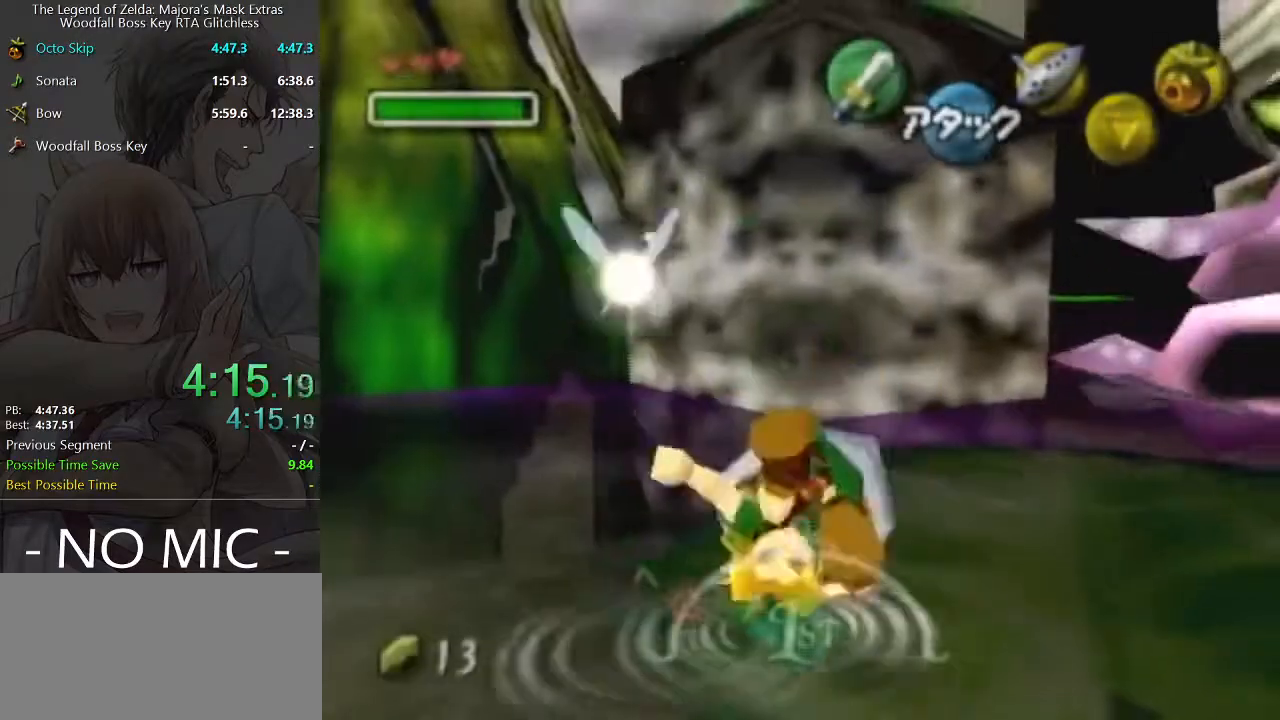
{"buttons": ["X"], "left_stick": "up-right", "right_stick": "center", "events": [[267, "X", "down"], [267, "left_stick", "up-right"], [333, "X", "up"], [400, "X", "down"], [467, "X", "up"], [500, "X", "down"]]}
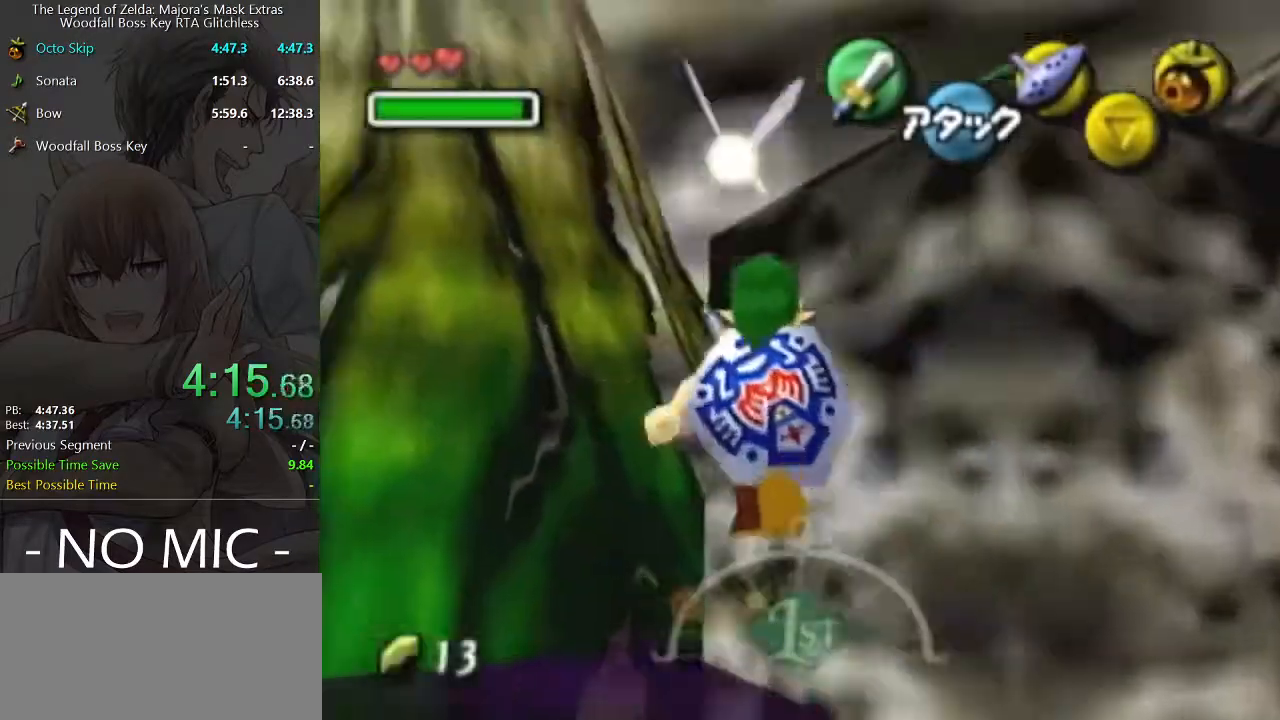
{"buttons": [], "left_stick": "up-right", "right_stick": "center", "events": [[33, "X", "up"], [100, "X", "down"], [167, "X", "up"], [233, "X", "down"], [233, "left_stick", "center"], [300, "X", "up"], [367, "X", "down"], [433, "X", "up"], [500, "left_stick", "up-right"]]}
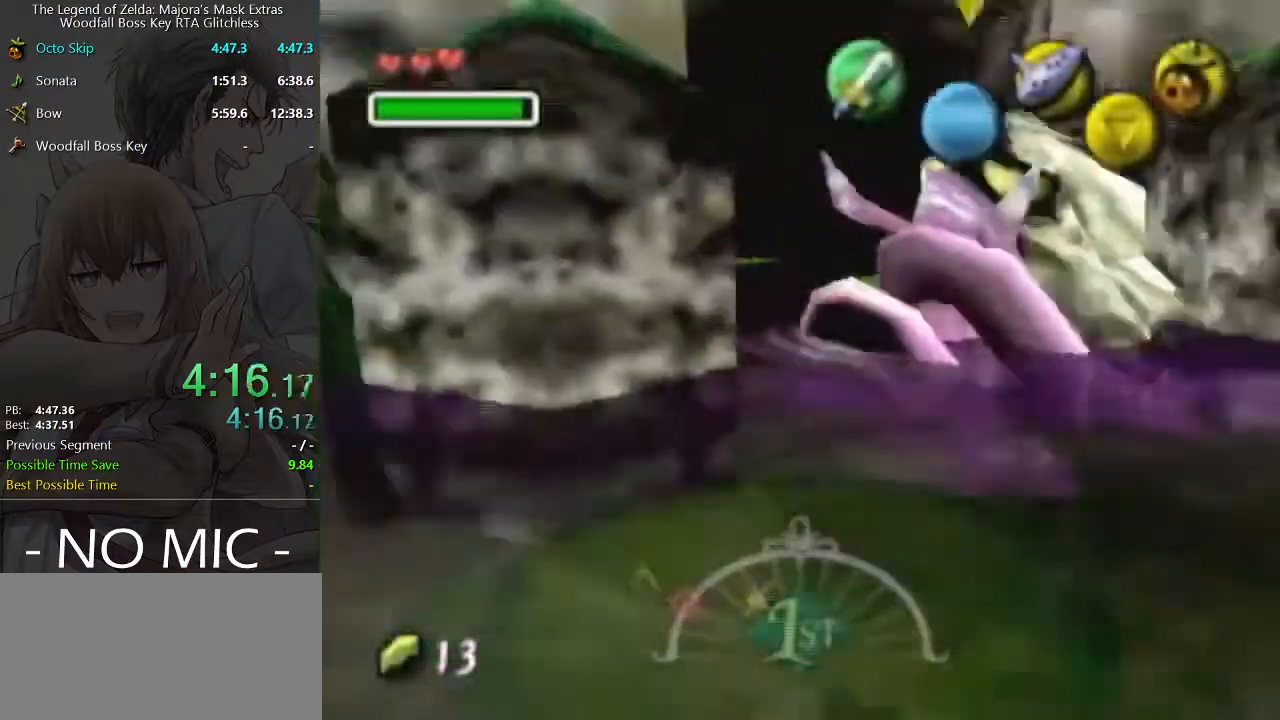
{"buttons": [], "left_stick": "up", "right_stick": "center", "events": [[167, "left_stick", "up"], [333, "left_stick", "center"], [467, "left_stick", "up"]]}
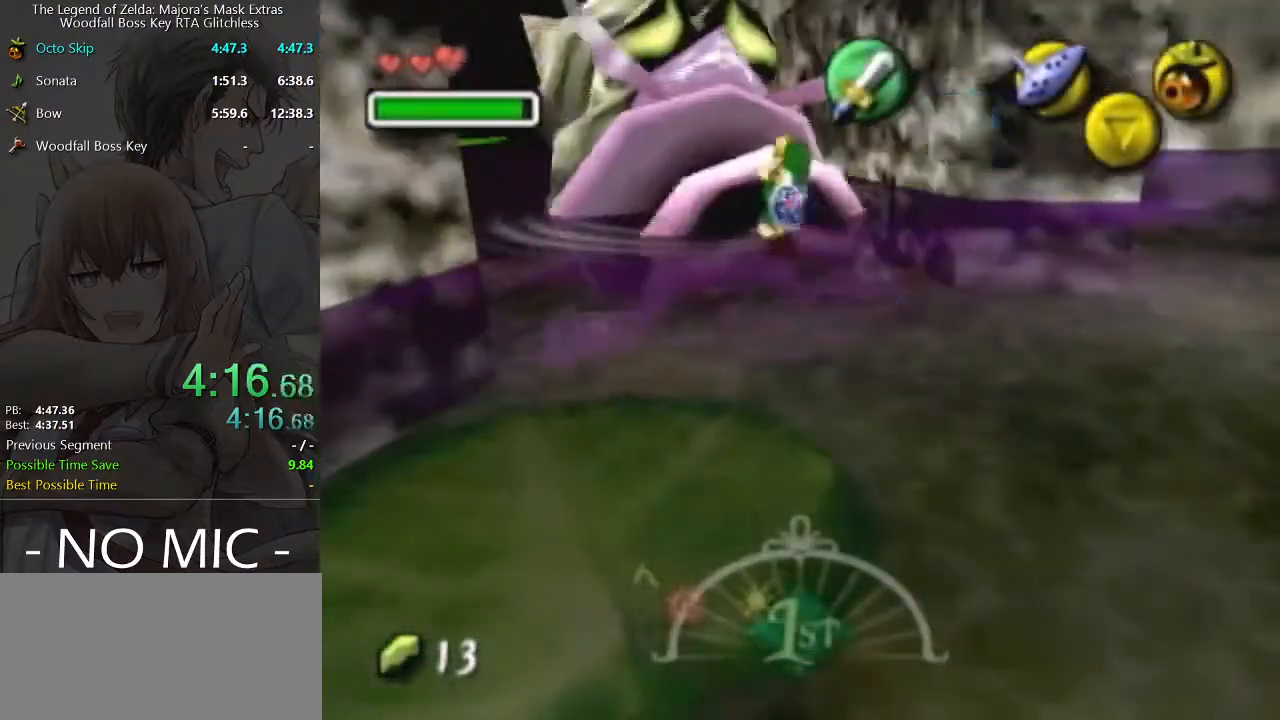
{"buttons": [], "left_stick": "up", "right_stick": "center", "events": []}
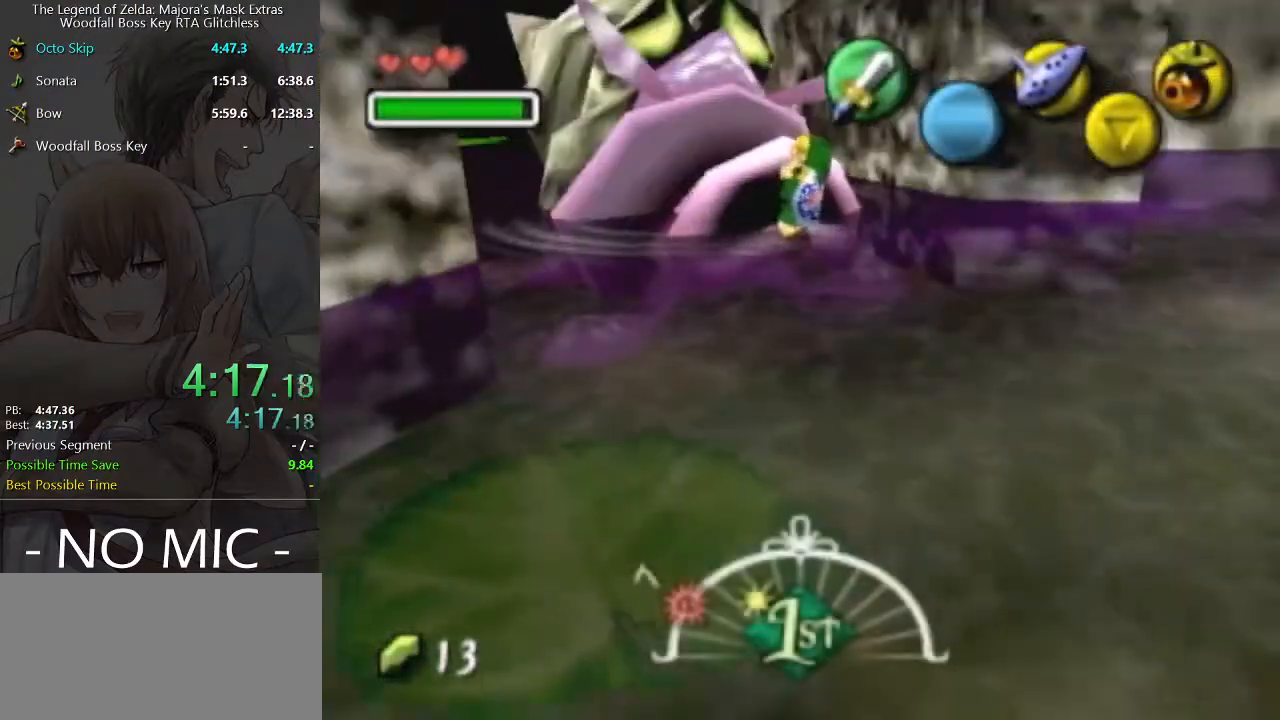
{"buttons": [], "left_stick": "up", "right_stick": "center", "events": []}
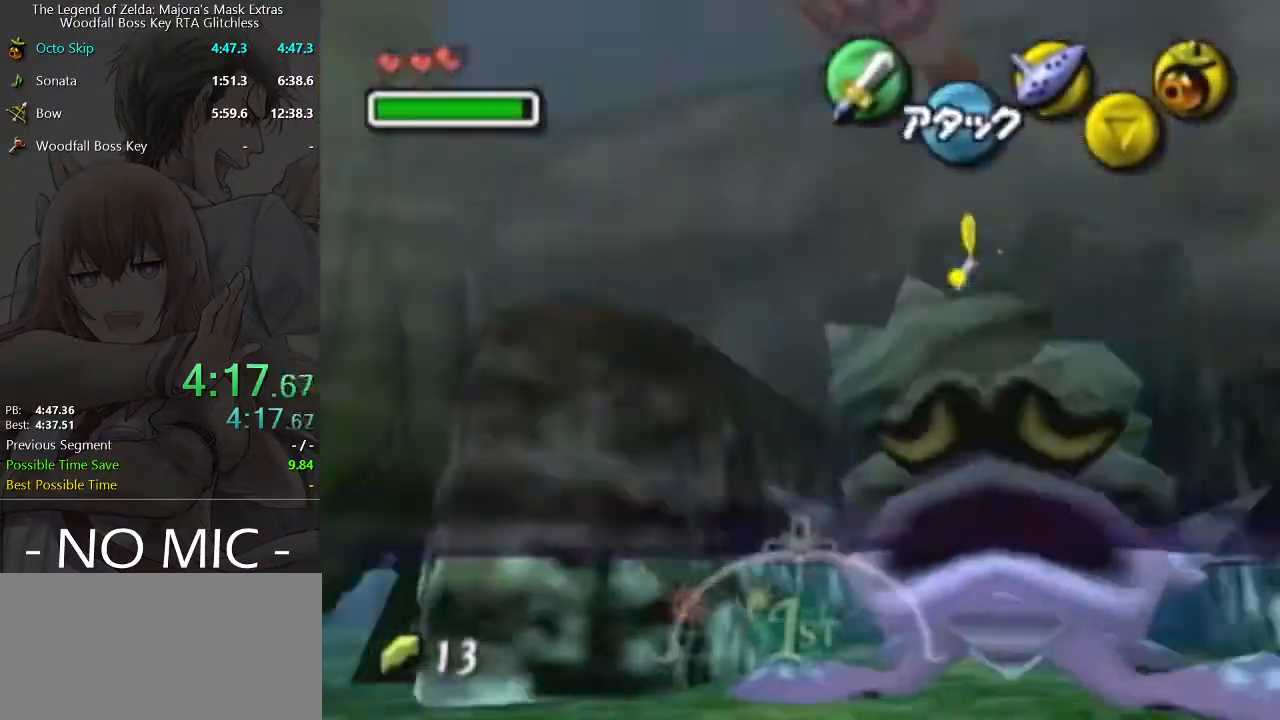
{"buttons": [], "left_stick": "up", "right_stick": "center", "events": []}
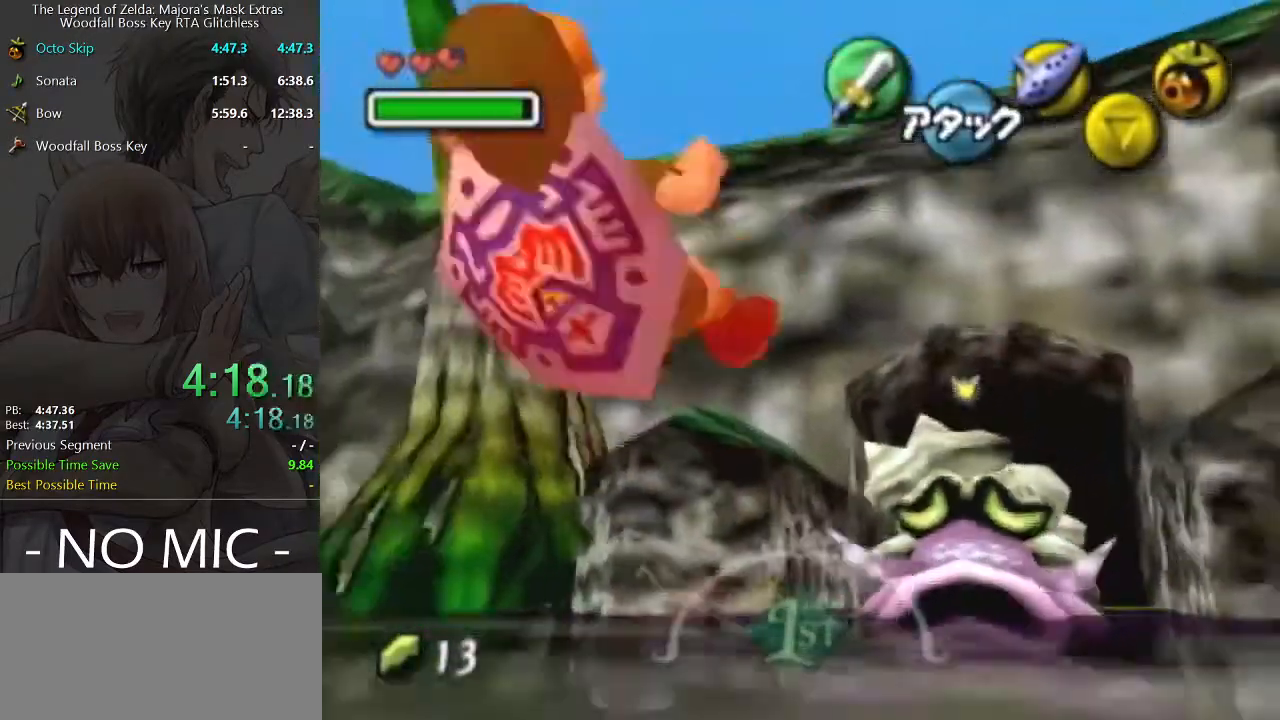
{"buttons": [], "left_stick": "up", "right_stick": "center", "events": []}
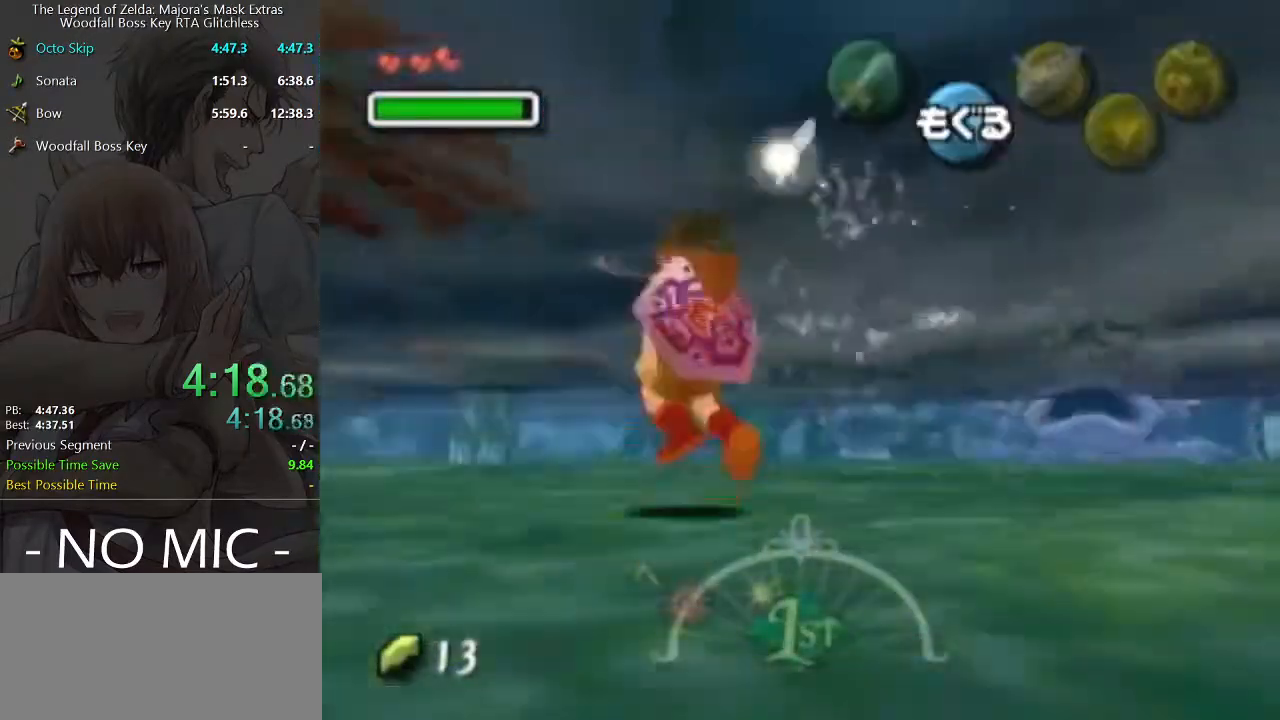
{"buttons": [], "left_stick": "up", "right_stick": "center", "events": [[200, "left_stick", "up-right"], [500, "left_stick", "up"]]}
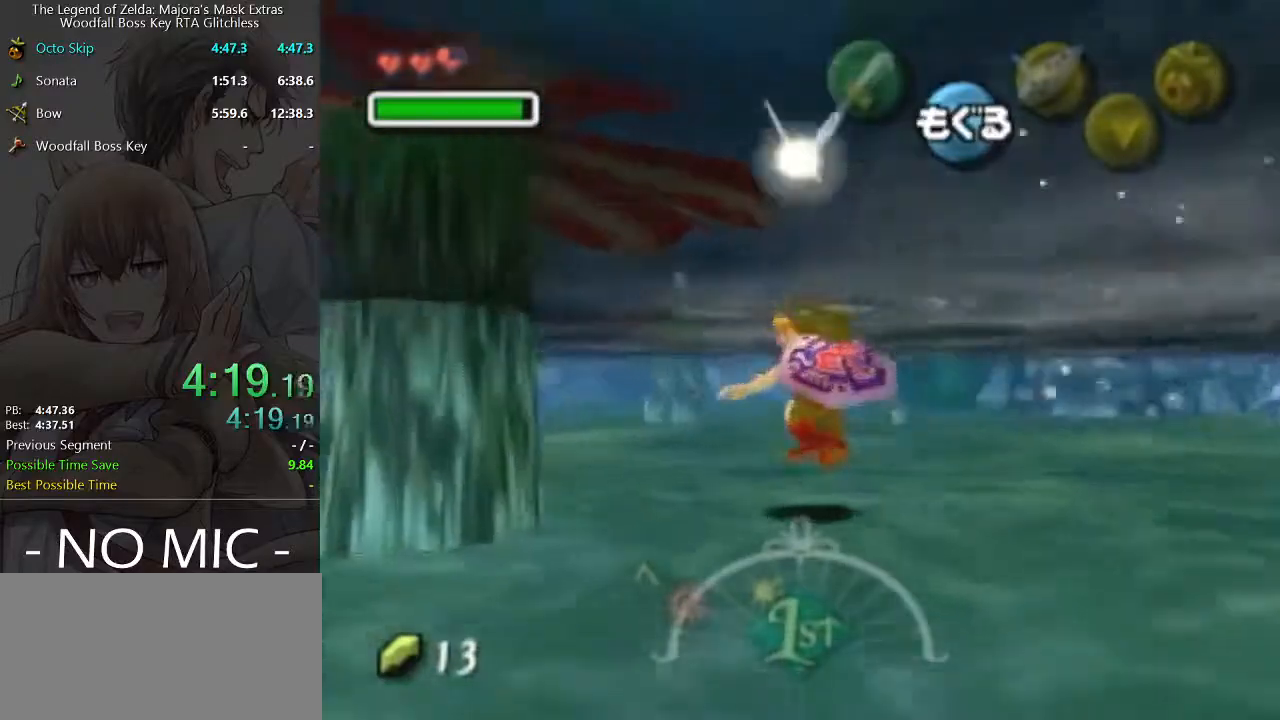
{"buttons": [], "left_stick": "up-right", "right_stick": "center", "events": [[500, "left_stick", "up-right"]]}
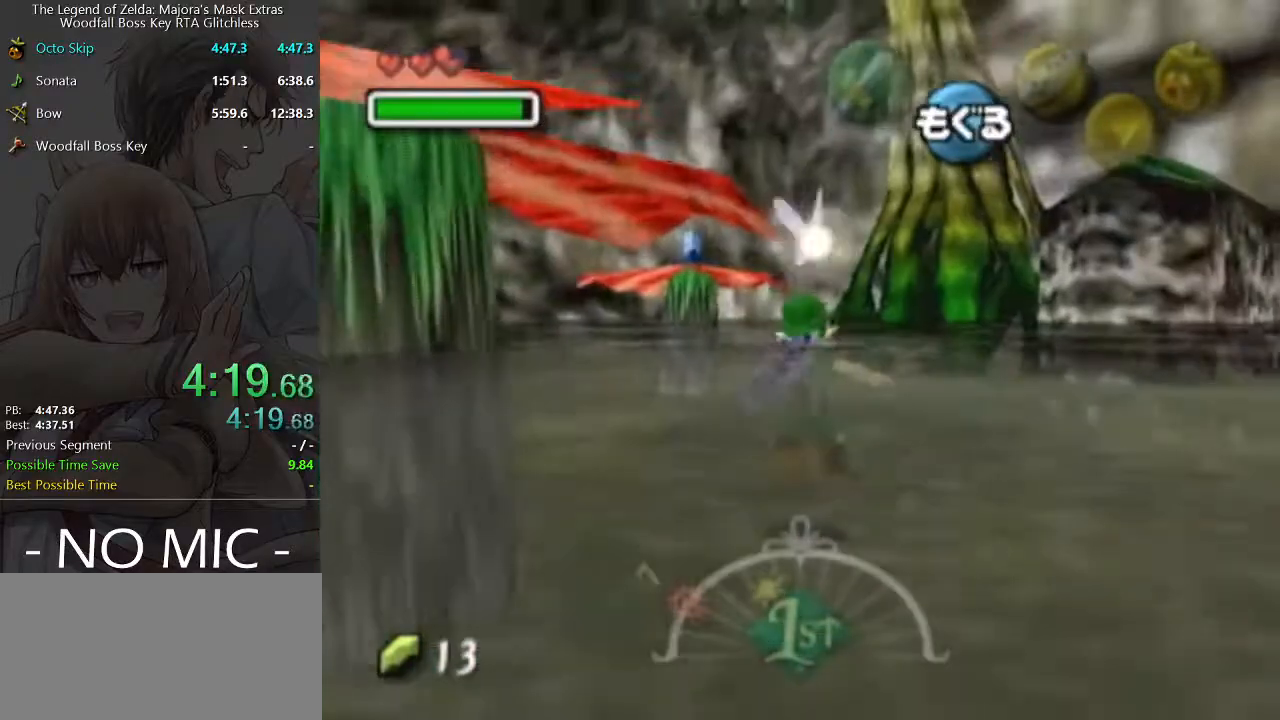
{"buttons": [], "left_stick": "up", "right_stick": "center", "events": [[100, "left_stick", "up"]]}
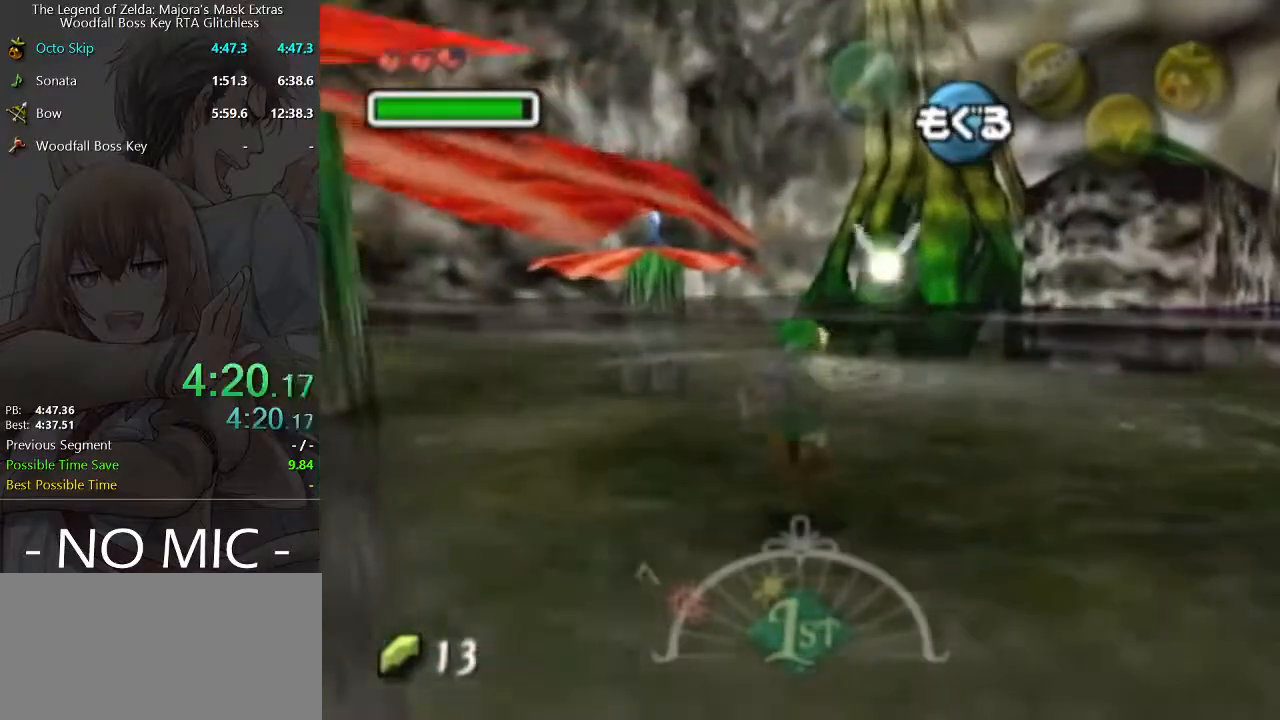
{"buttons": [], "left_stick": "up", "right_stick": "center", "events": []}
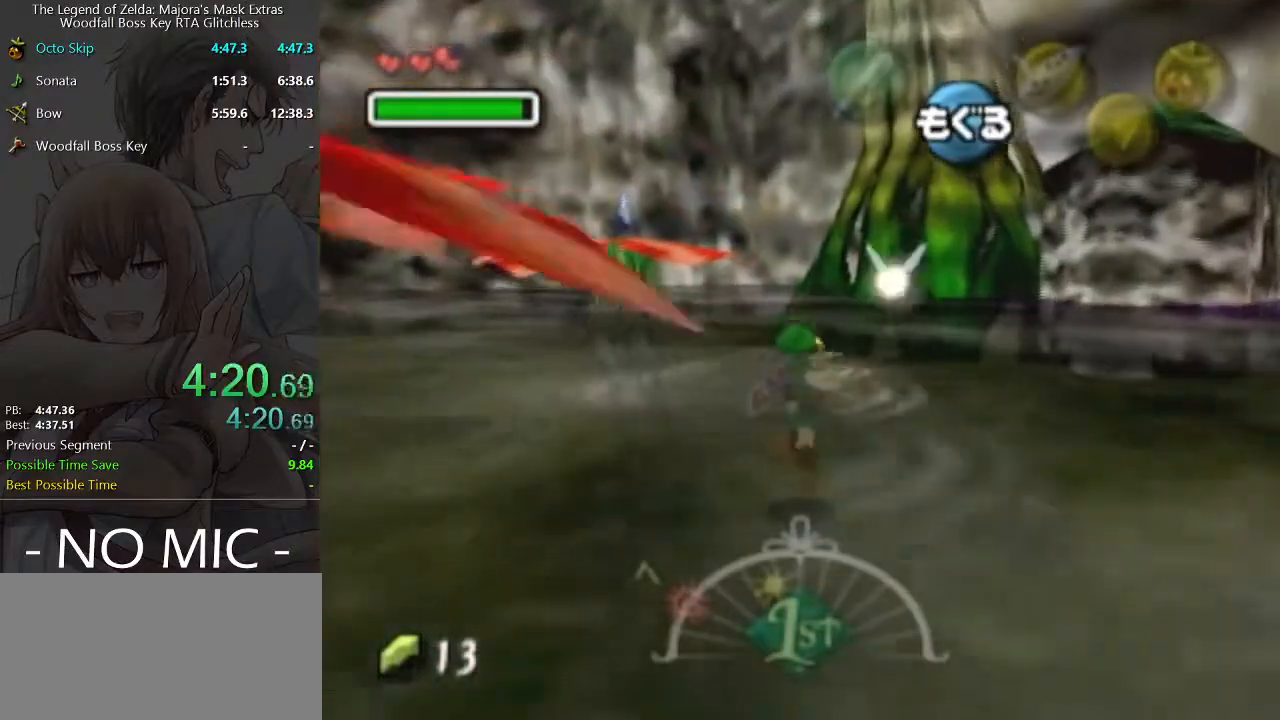
{"buttons": [], "left_stick": "up", "right_stick": "center", "events": []}
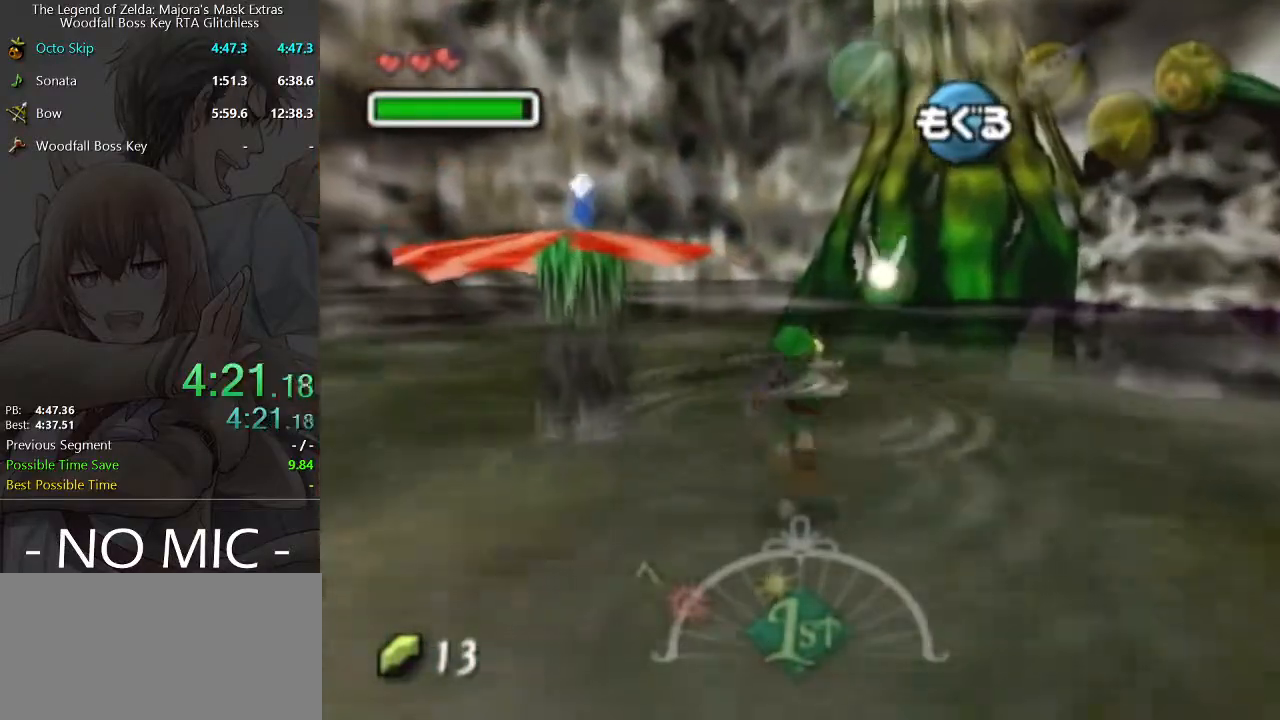
{"buttons": [], "left_stick": "up", "right_stick": "center", "events": []}
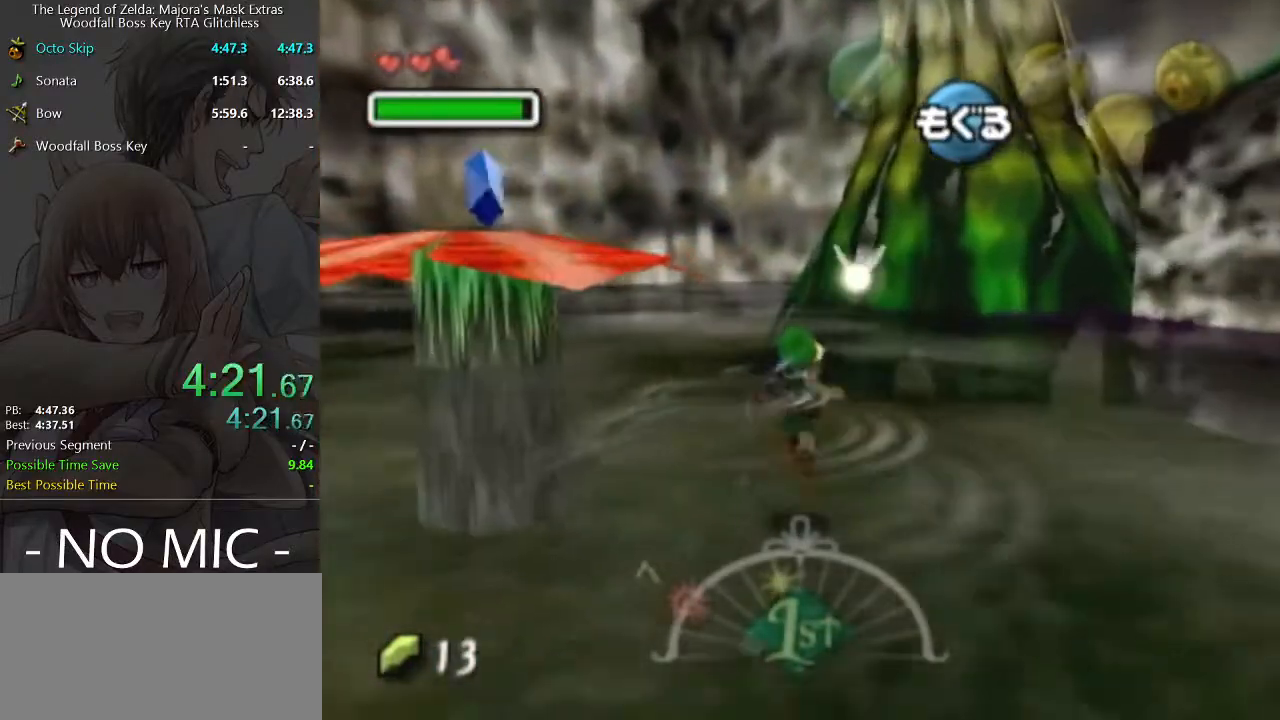
{"buttons": [], "left_stick": "up-left", "right_stick": "center", "events": [[400, "left_stick", "up-left"]]}
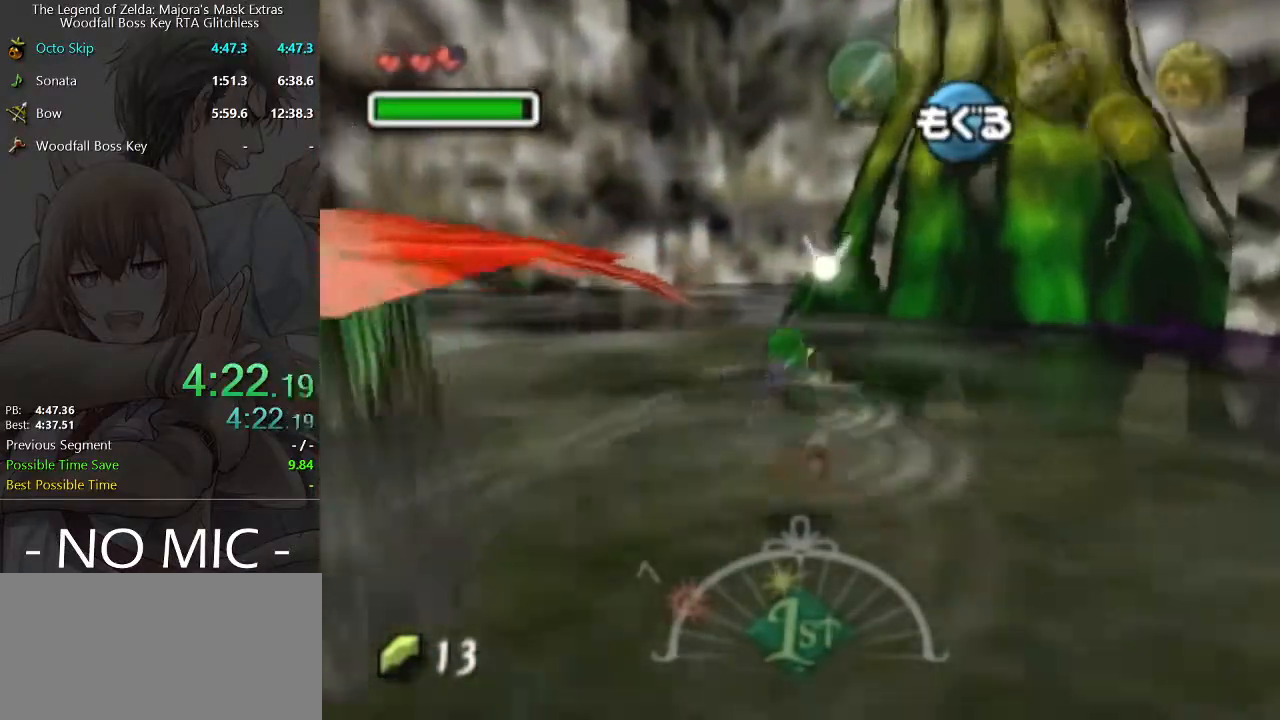
{"buttons": ["L1"], "left_stick": "center", "right_stick": "center", "events": [[500, "L1", "down"], [500, "left_stick", "center"]]}